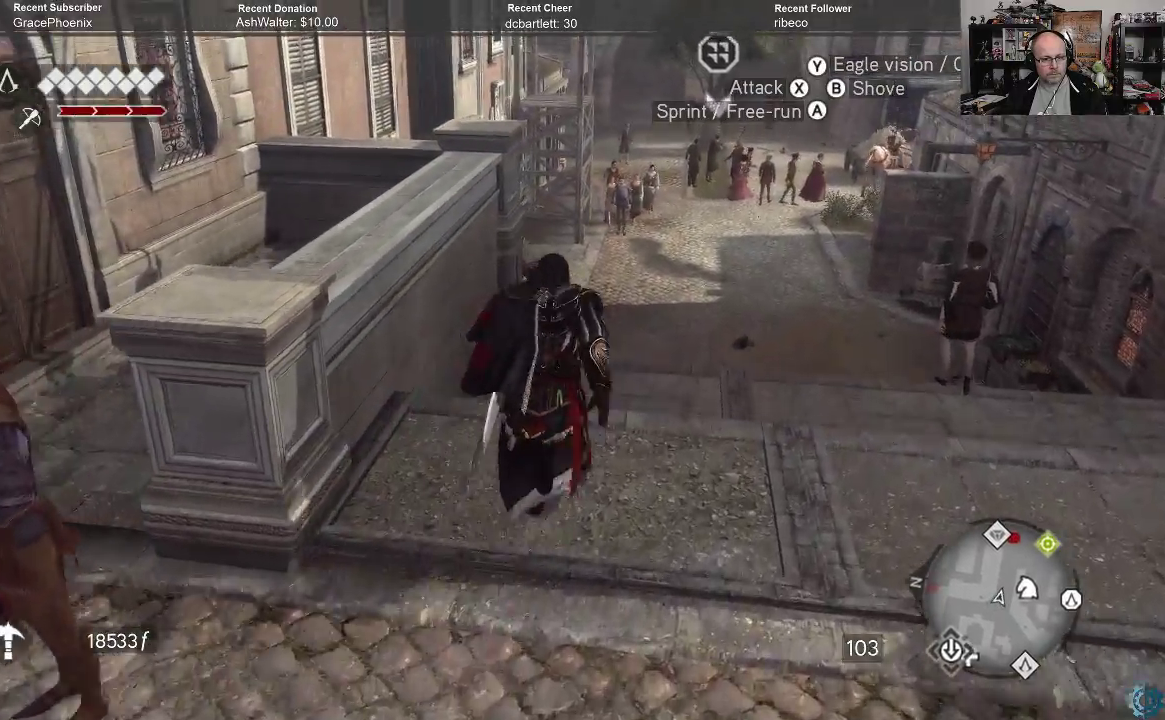
Gameplay with a controller (Xbox layout); each line is a JSON object with the inputs held at the frame after it. "events" lists button and stick changes between this image and that frame as [ms after this image, input, new state], when the widget could be followed in between.
{"buttons": ["A", "R2"], "left_stick": "up-right", "right_stick": "center", "events": []}
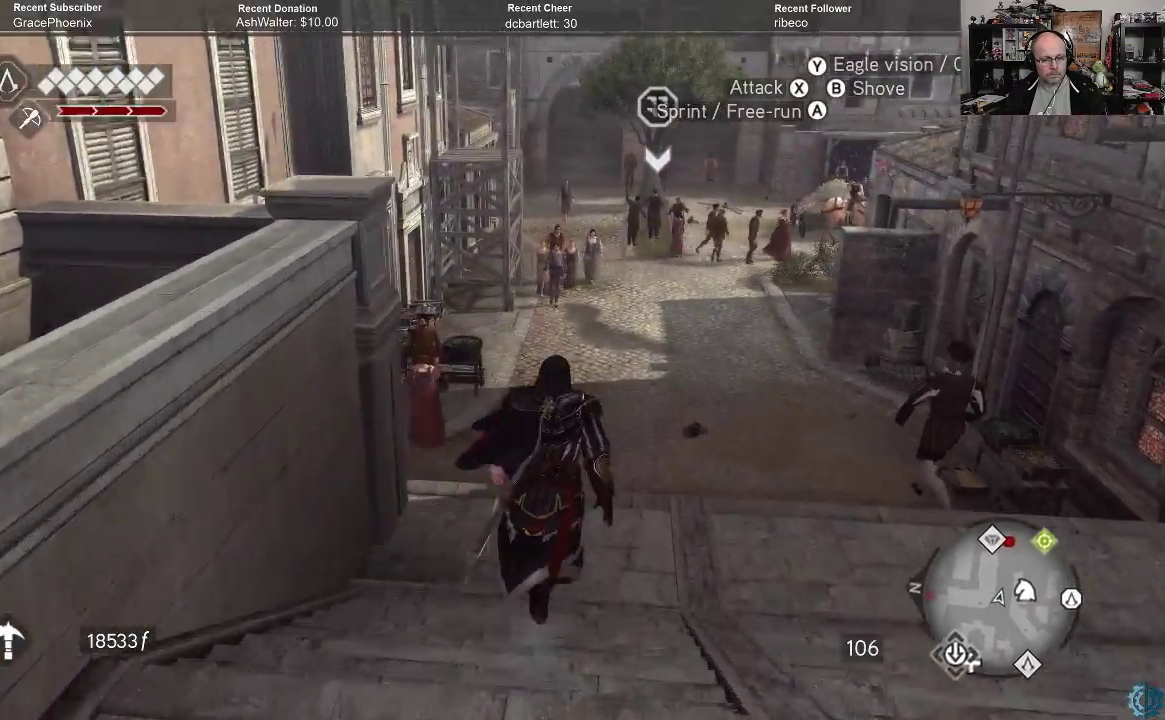
{"buttons": ["A", "R2"], "left_stick": "up", "right_stick": "center", "events": [[233, "left_stick", "up"]]}
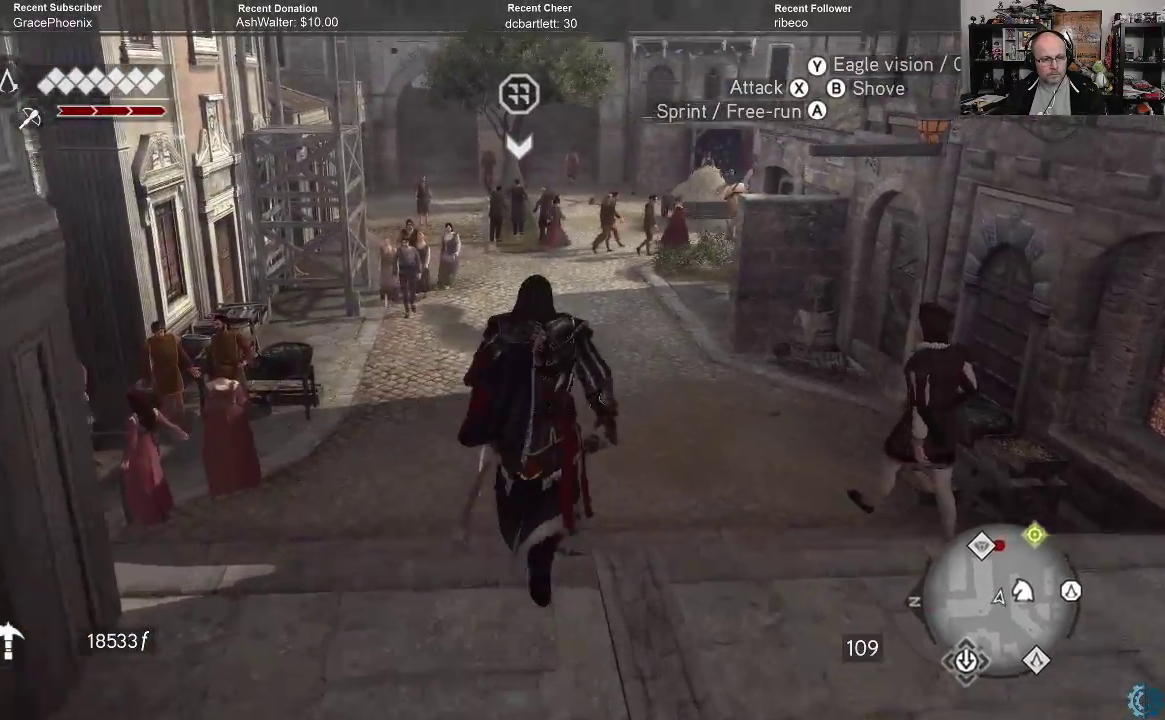
{"buttons": ["A", "R2"], "left_stick": "up", "right_stick": "center", "events": []}
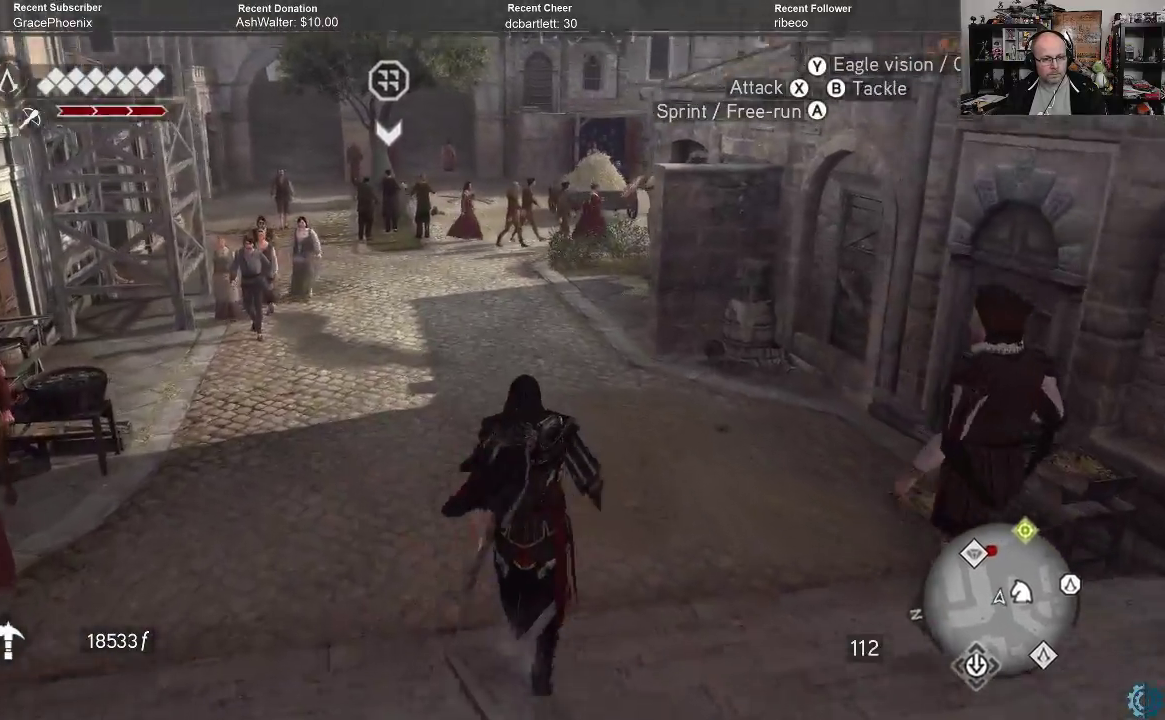
{"buttons": ["A", "R2"], "left_stick": "up", "right_stick": "center", "events": []}
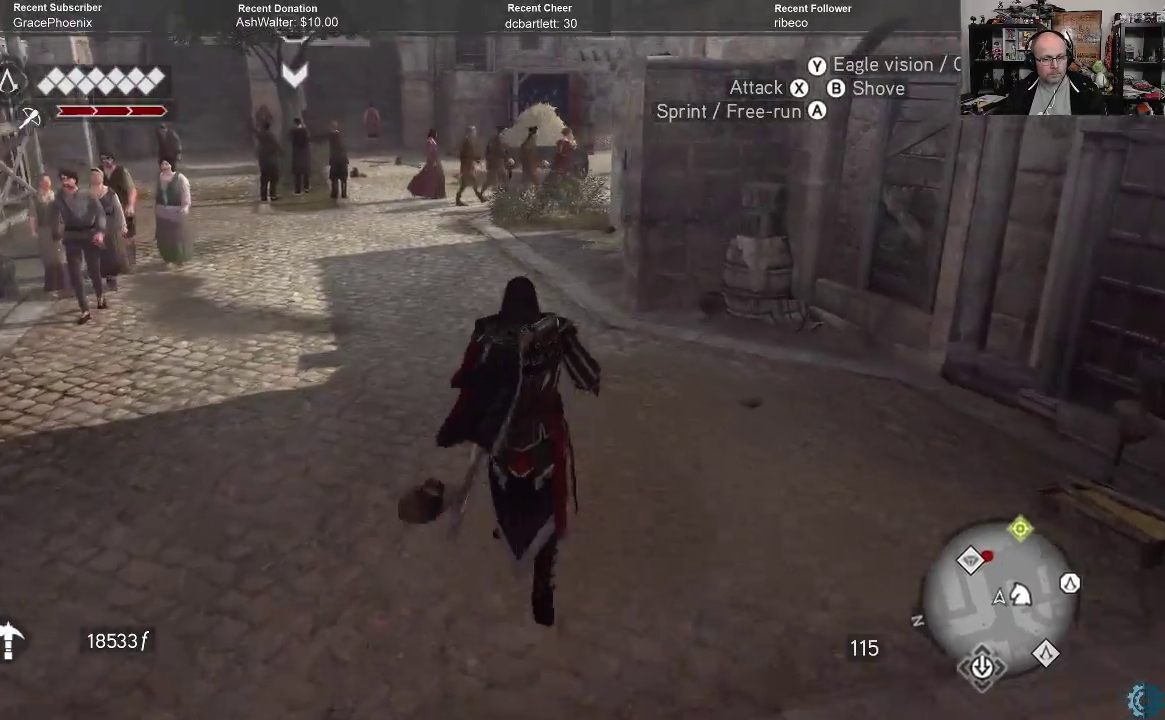
{"buttons": [], "left_stick": "up", "right_stick": "center", "events": [[433, "R2", "up"], [500, "A", "up"]]}
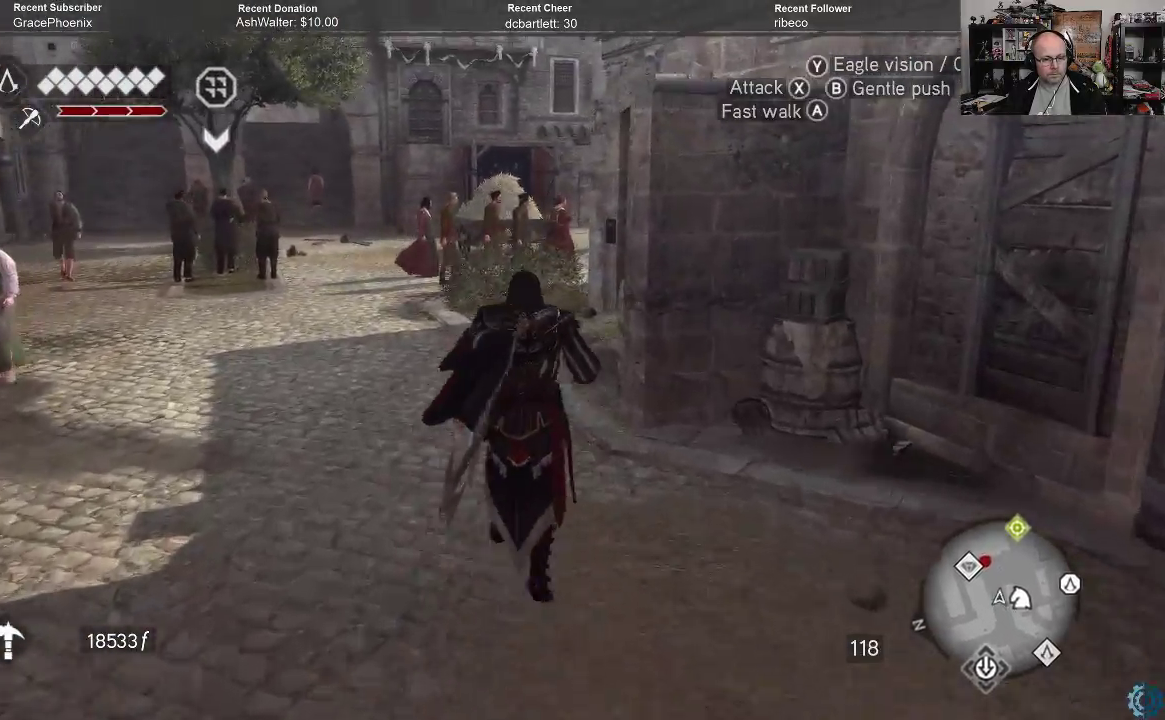
{"buttons": [], "left_stick": "up-left", "right_stick": "right", "events": [[400, "right_stick", "right"], [433, "left_stick", "up-left"]]}
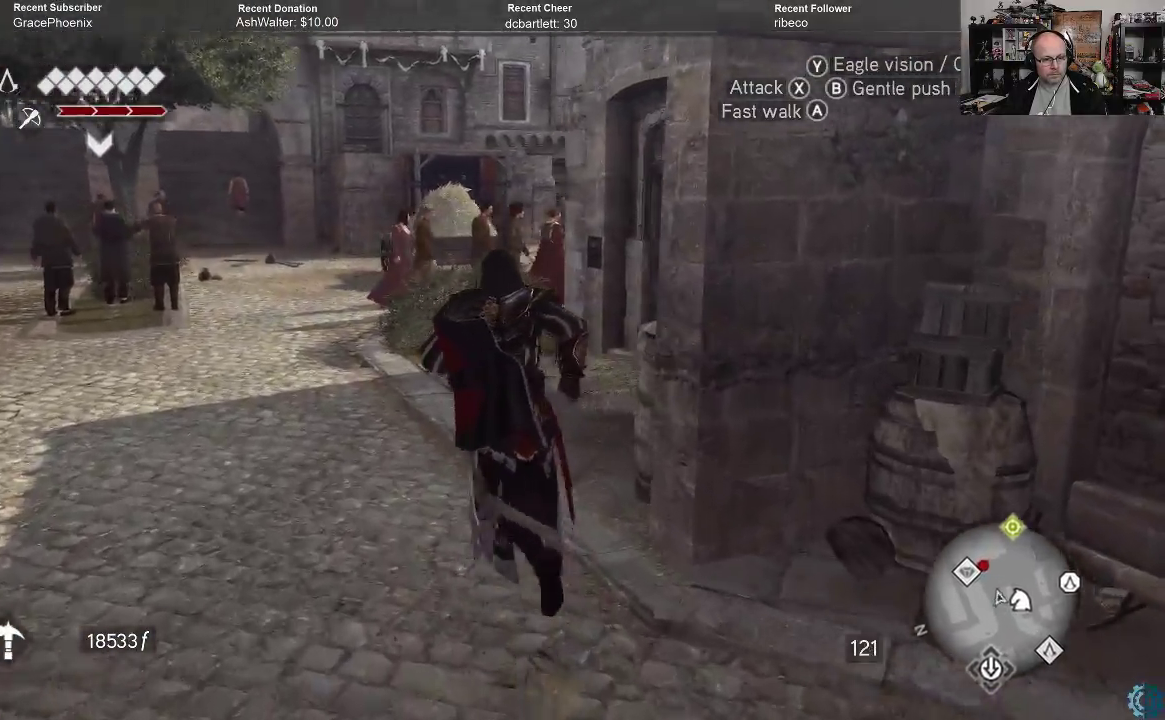
{"buttons": [], "left_stick": "up-left", "right_stick": "center", "events": [[267, "right_stick", "up-right"], [467, "right_stick", "center"]]}
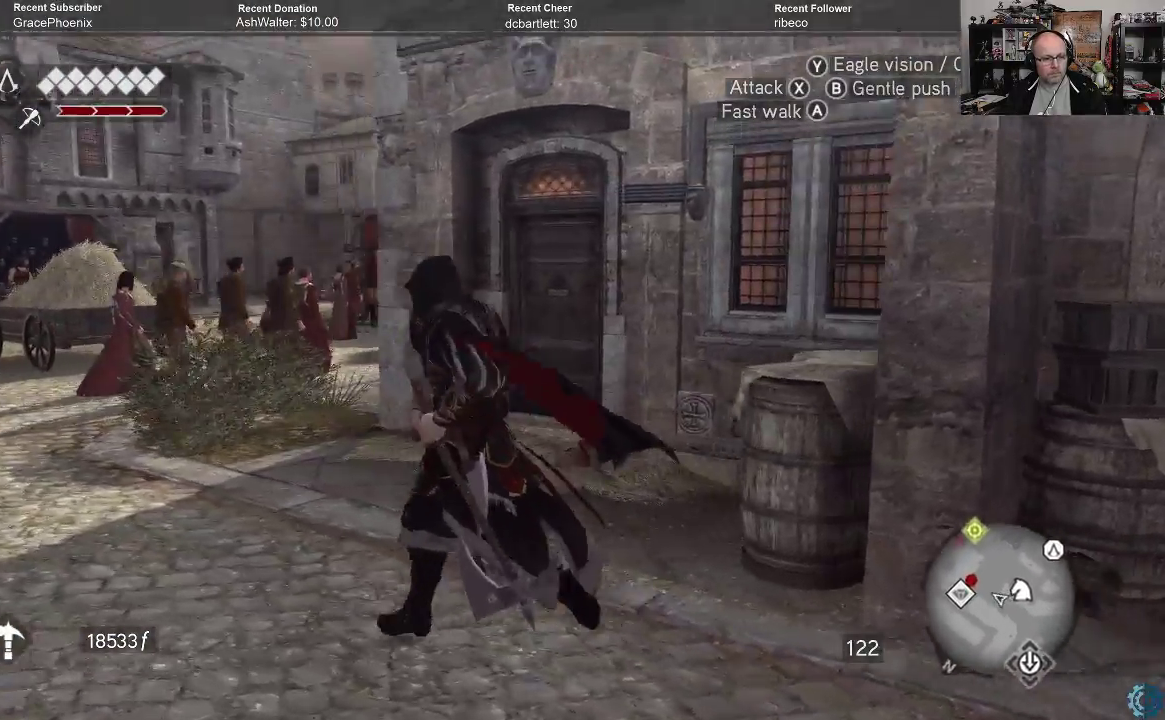
{"buttons": [], "left_stick": "up-left", "right_stick": "center", "events": []}
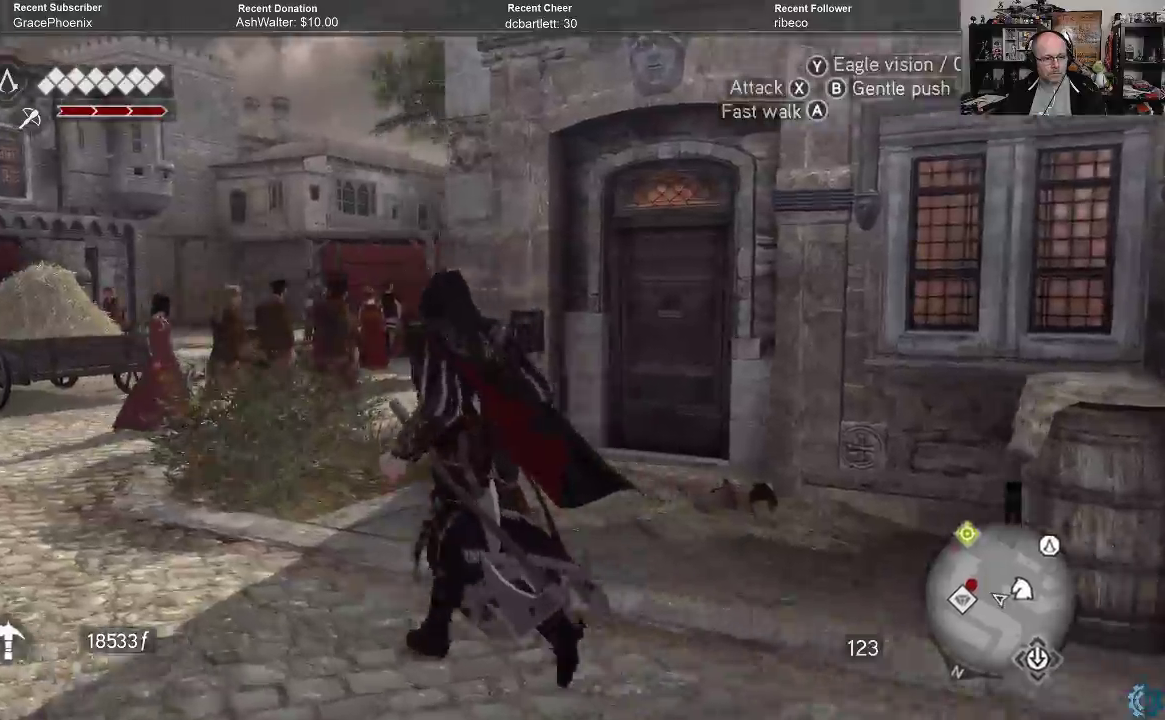
{"buttons": [], "left_stick": "up-left", "right_stick": "center", "events": [[300, "right_stick", "down-left"], [500, "right_stick", "center"]]}
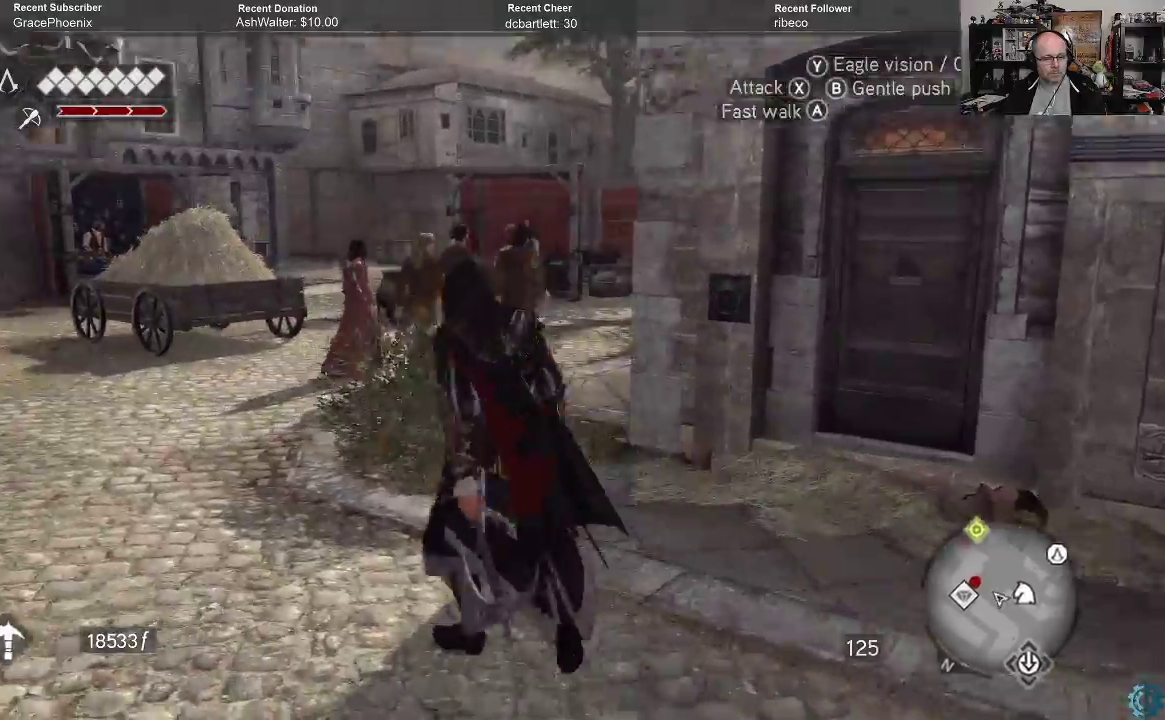
{"buttons": ["A", "R2"], "left_stick": "up-left", "right_stick": "center", "events": [[233, "R2", "down"], [267, "A", "down"]]}
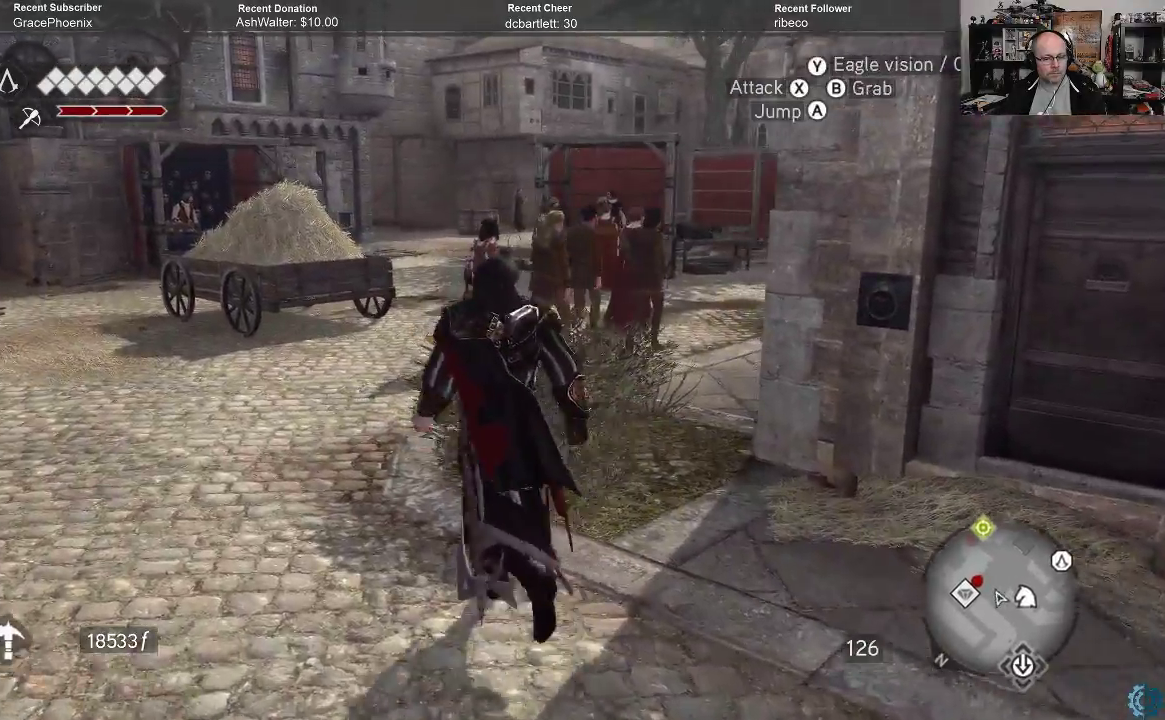
{"buttons": ["A", "R2"], "left_stick": "up", "right_stick": "center", "events": [[233, "left_stick", "up"]]}
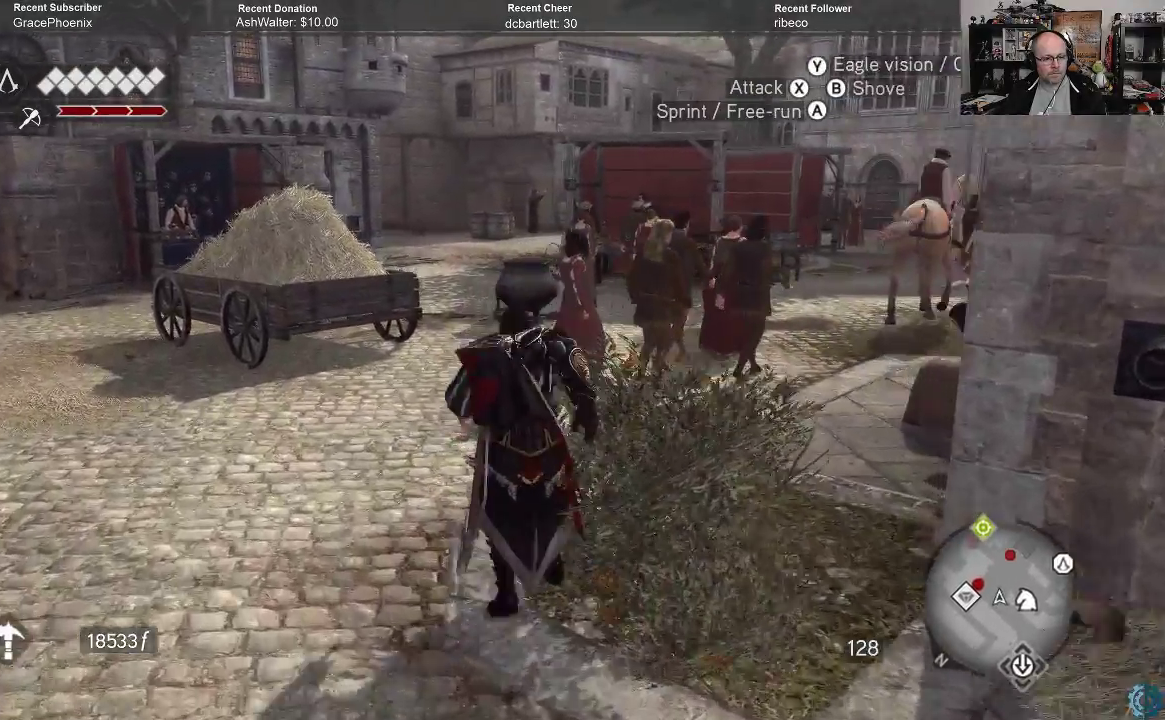
{"buttons": ["A", "R2"], "left_stick": "up", "right_stick": "center", "events": []}
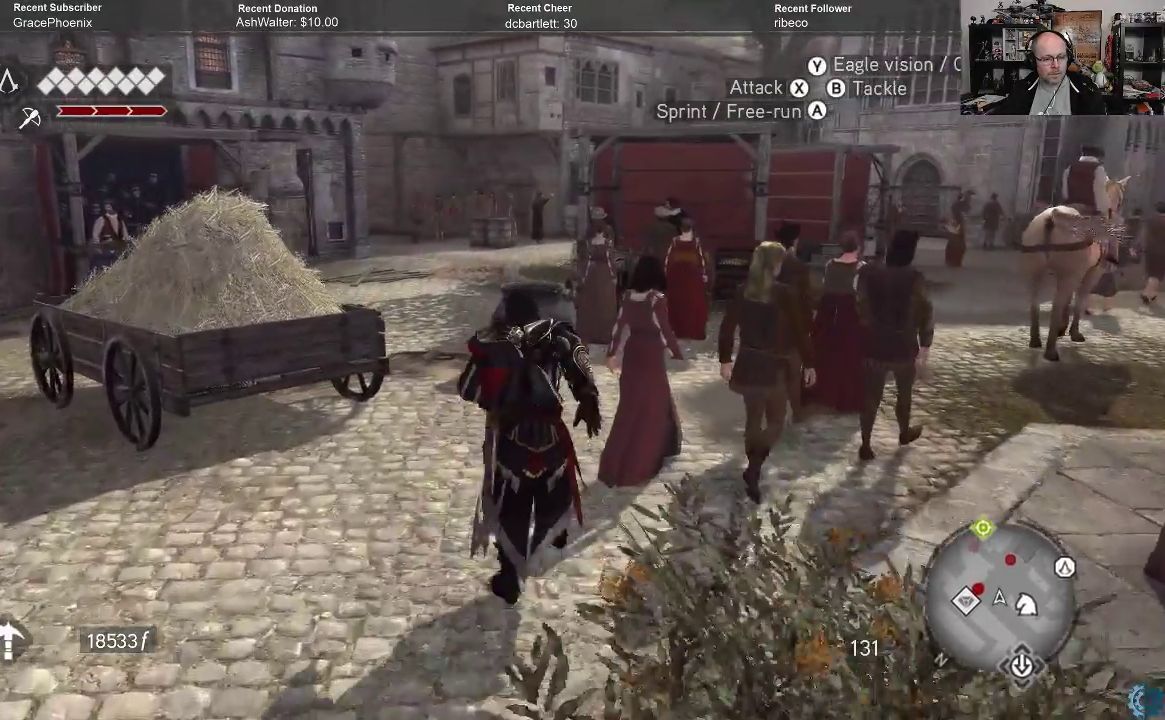
{"buttons": ["A", "R2"], "left_stick": "up", "right_stick": "center", "events": [[100, "left_stick", "up-left"], [267, "left_stick", "up"]]}
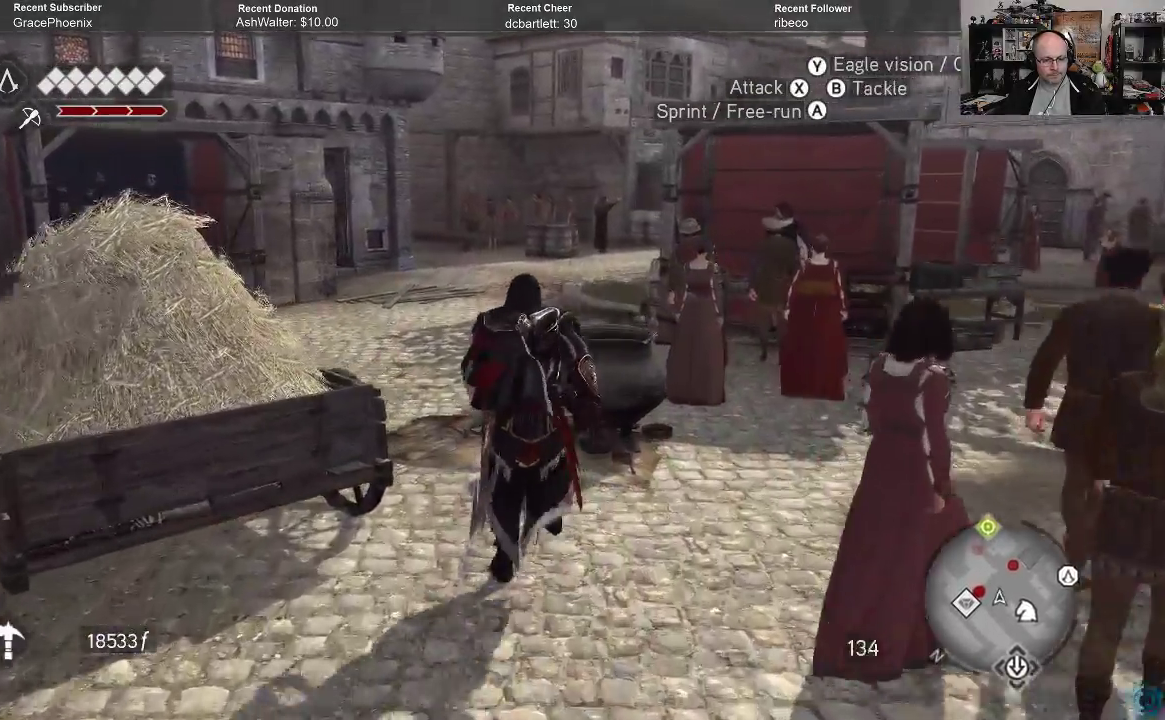
{"buttons": ["A", "R2"], "left_stick": "up", "right_stick": "center", "events": []}
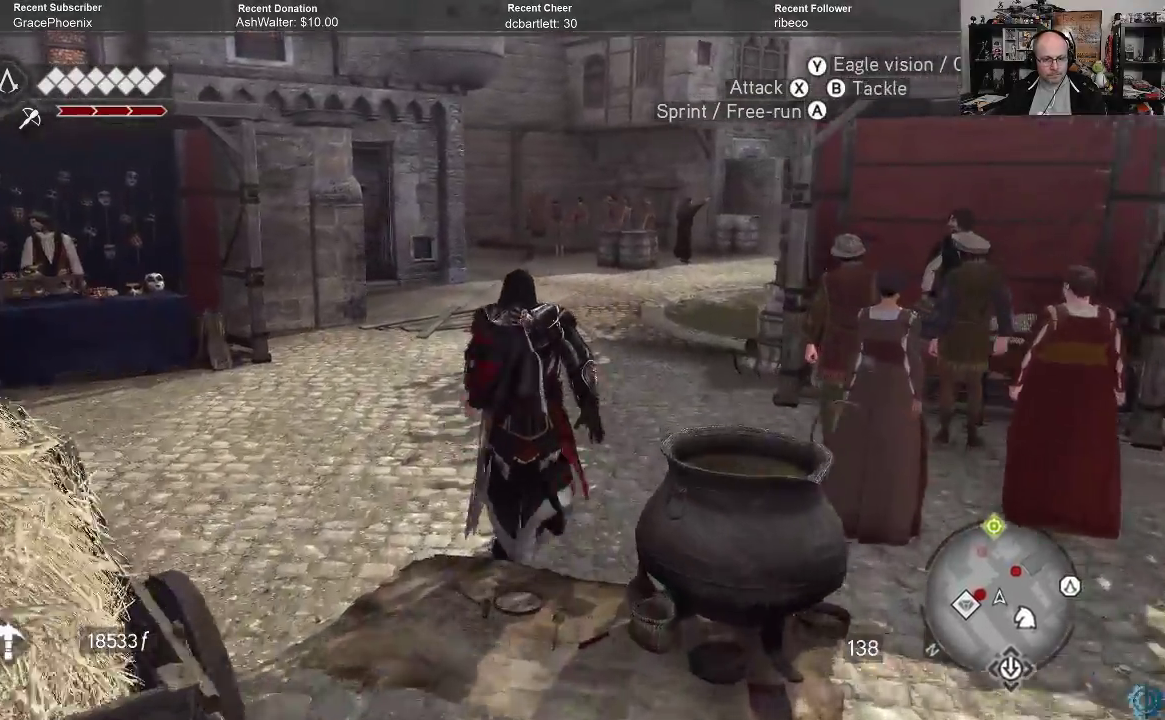
{"buttons": ["A", "R2"], "left_stick": "up", "right_stick": "center", "events": []}
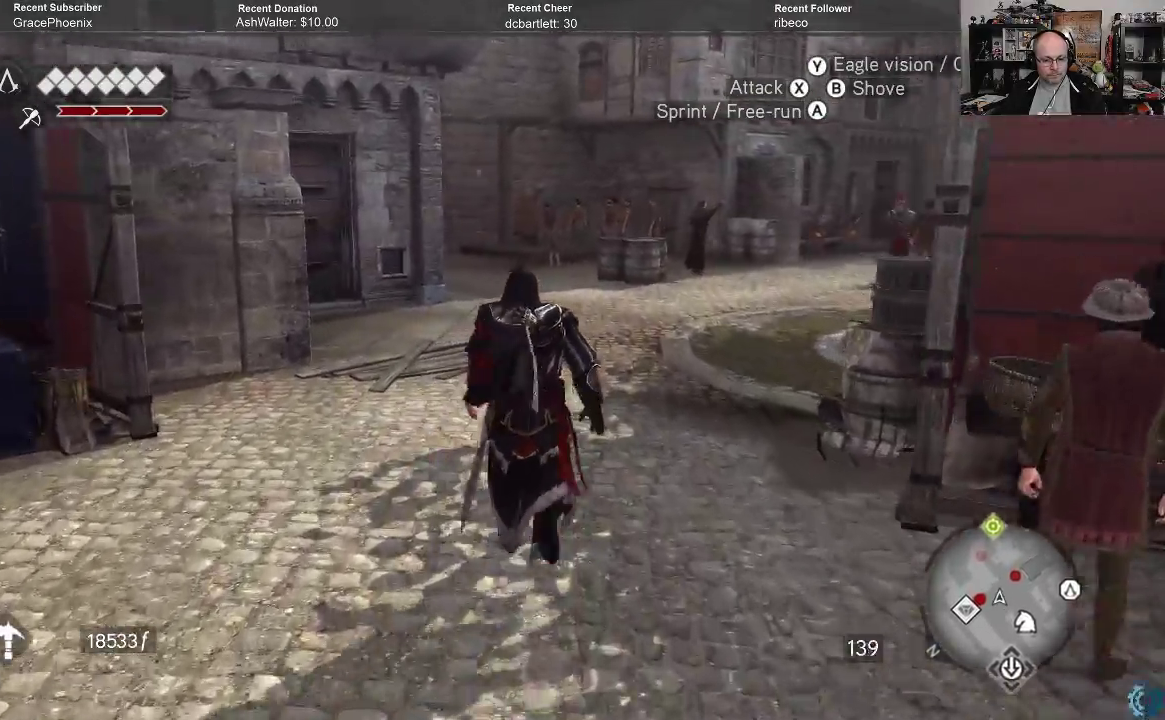
{"buttons": ["A", "R2"], "left_stick": "up", "right_stick": "center", "events": []}
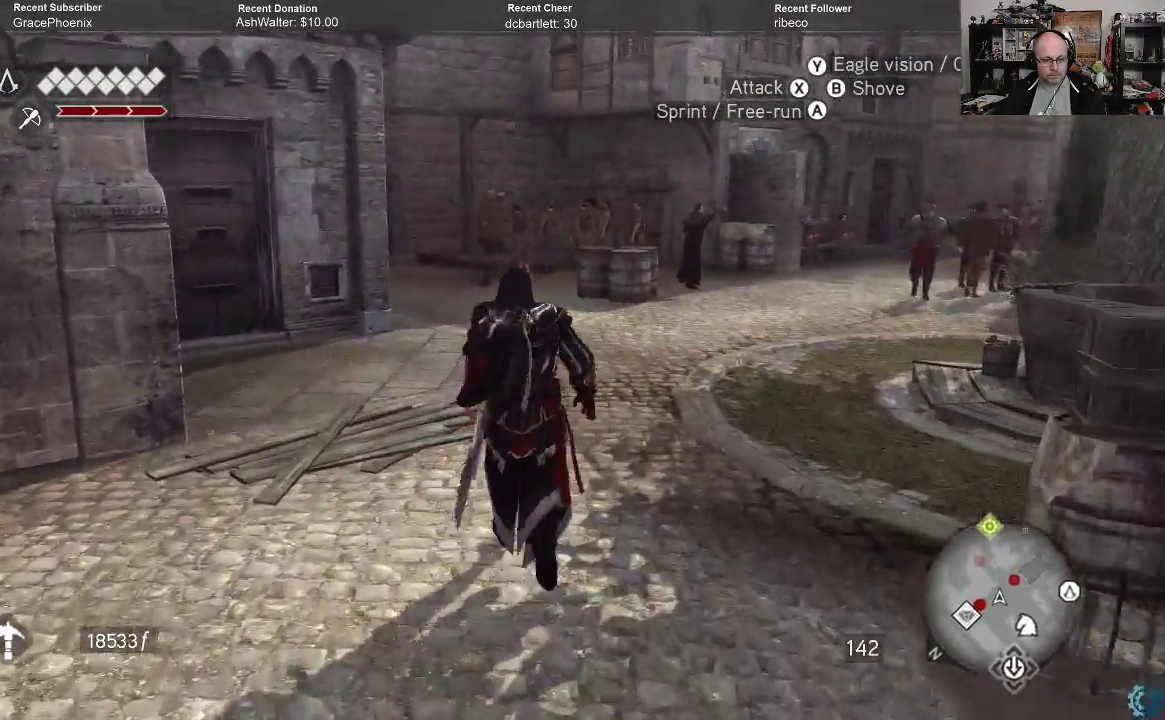
{"buttons": [], "left_stick": "up", "right_stick": "center", "events": [[367, "A", "up"], [367, "R2", "up"]]}
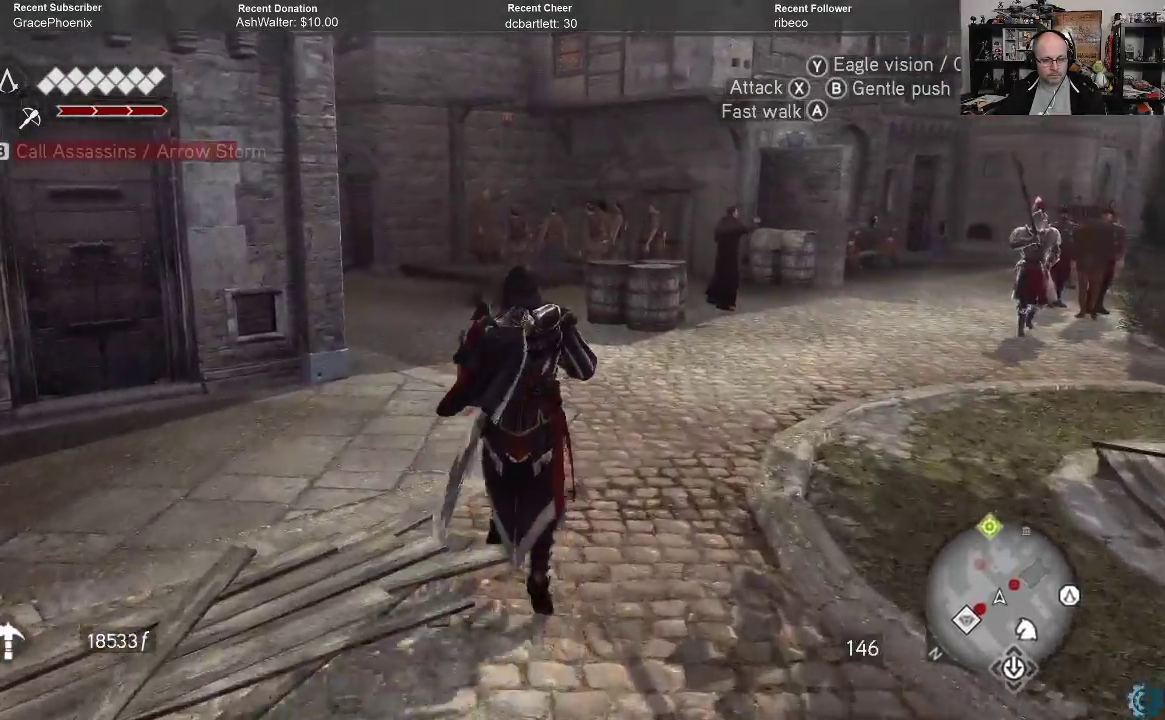
{"buttons": [], "left_stick": "up", "right_stick": "center", "events": [[200, "right_stick", "left"], [433, "right_stick", "center"]]}
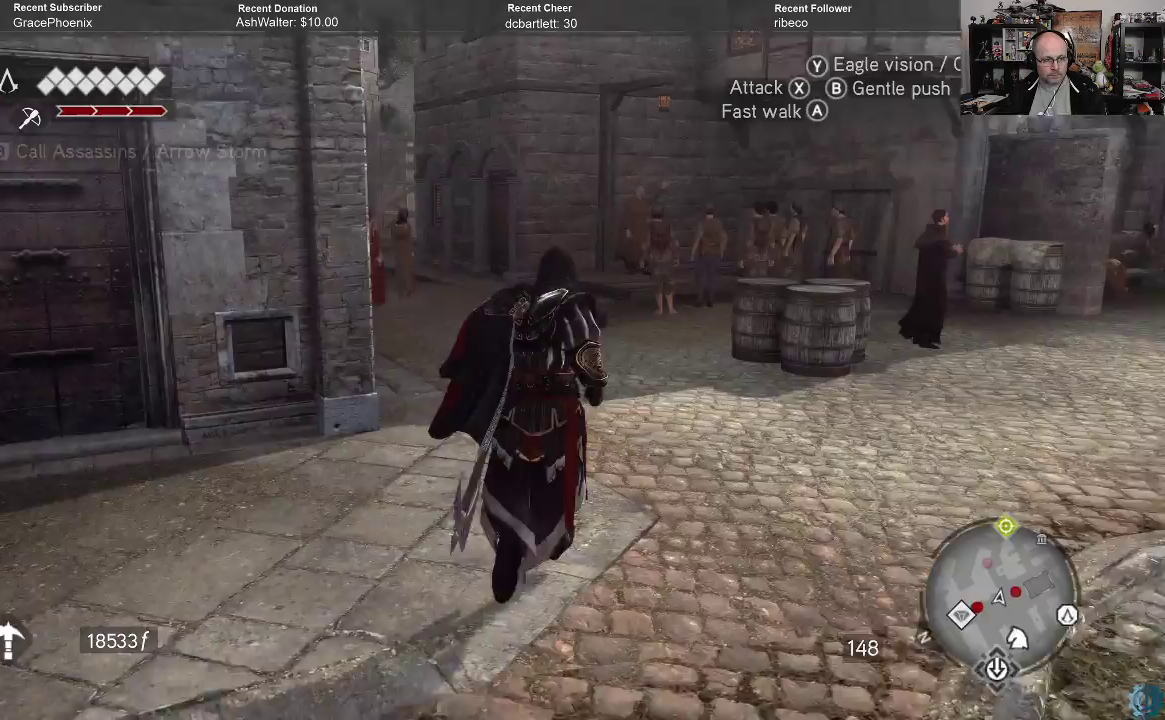
{"buttons": [], "left_stick": "up", "right_stick": "center", "events": [[133, "right_stick", "left"], [300, "right_stick", "center"]]}
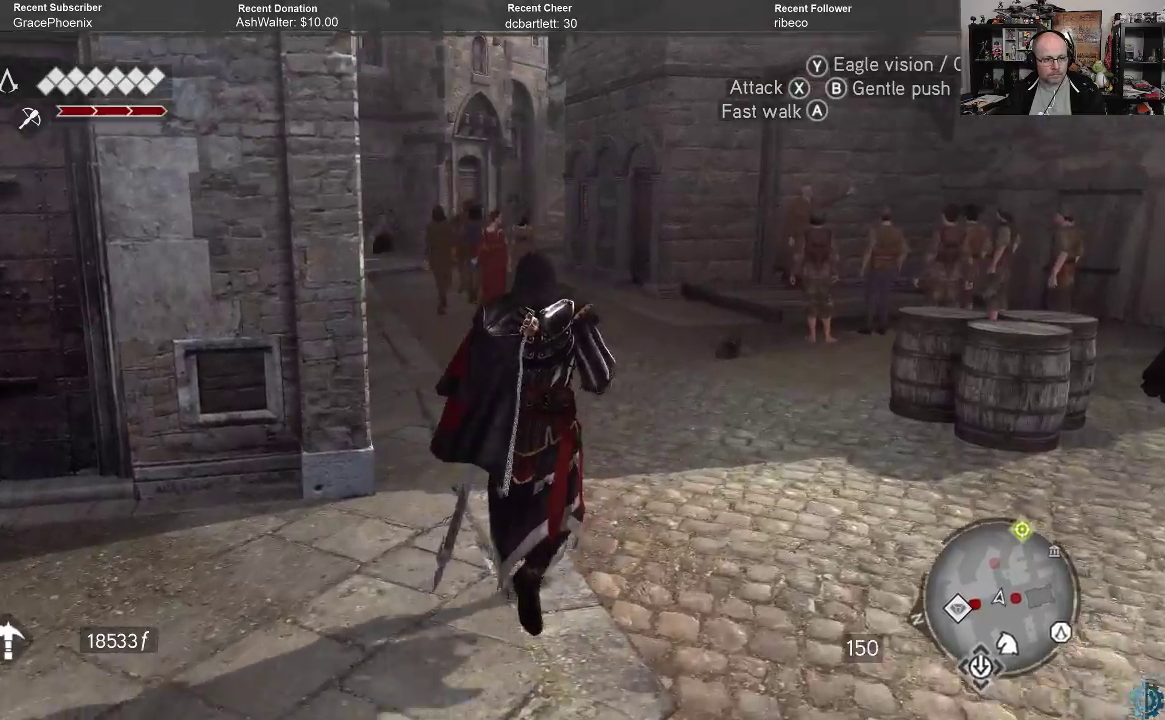
{"buttons": ["A", "R2"], "left_stick": "up", "right_stick": "center", "events": [[133, "R2", "down"], [167, "A", "down"]]}
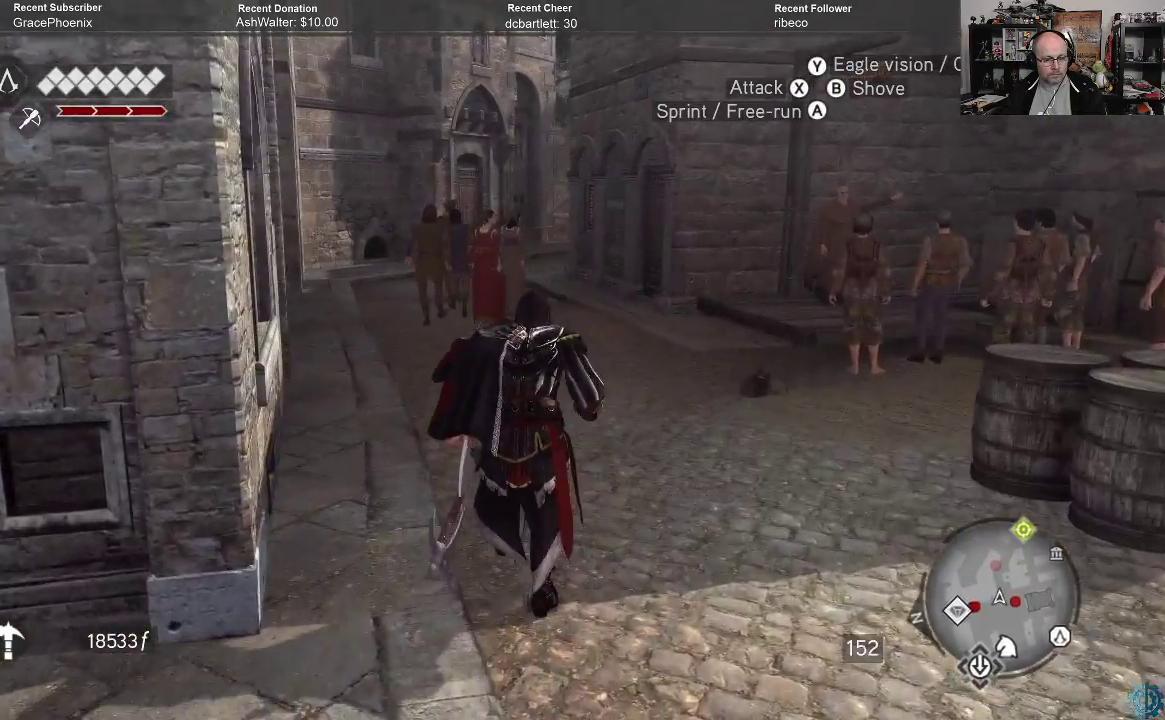
{"buttons": ["A", "R2"], "left_stick": "up", "right_stick": "center", "events": []}
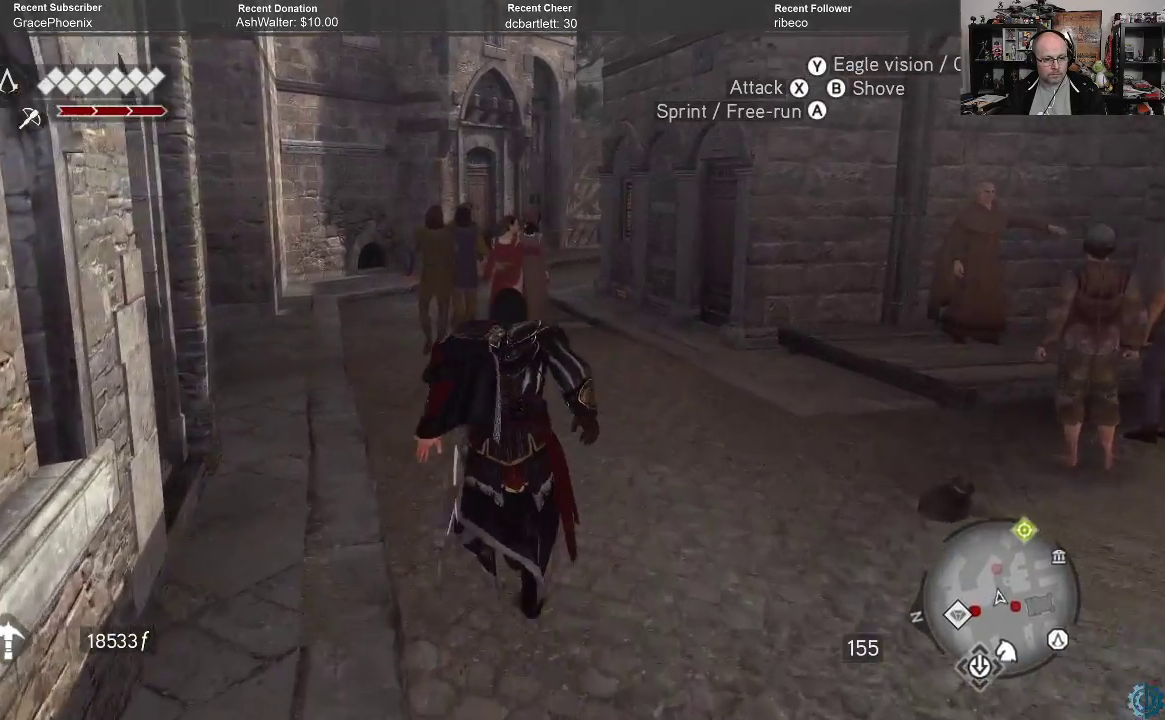
{"buttons": ["A", "R2"], "left_stick": "up", "right_stick": "center", "events": []}
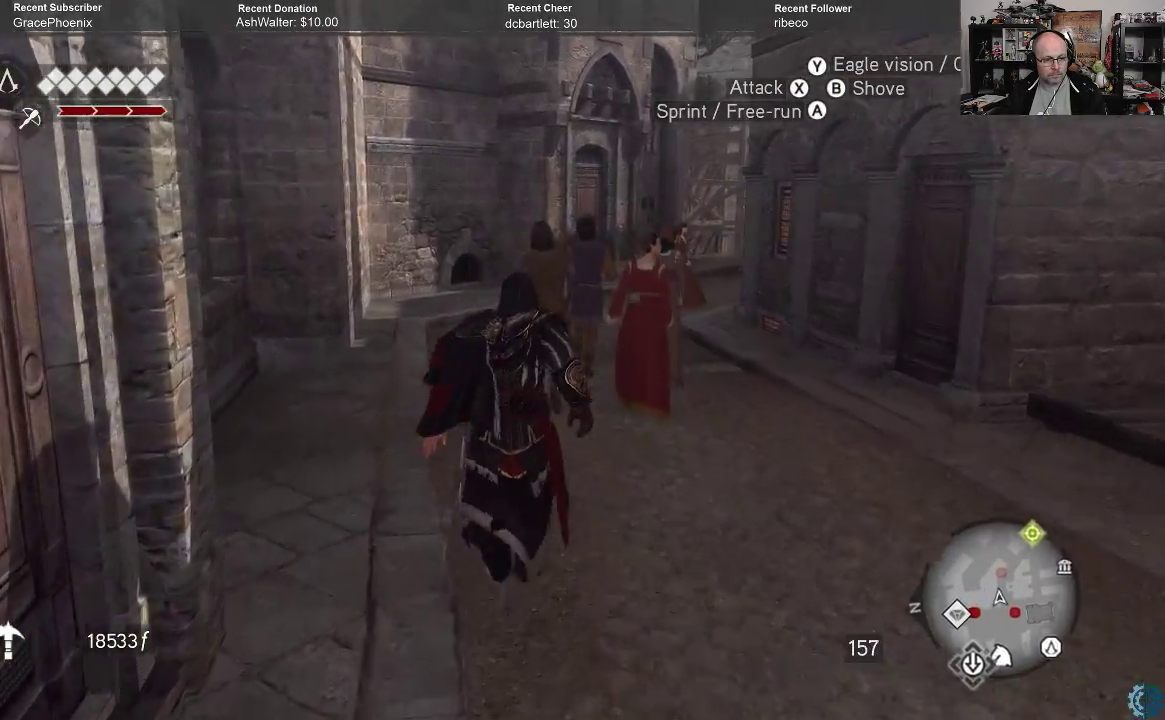
{"buttons": ["A", "R2"], "left_stick": "up", "right_stick": "center", "events": [[200, "left_stick", "up-left"], [400, "left_stick", "up"]]}
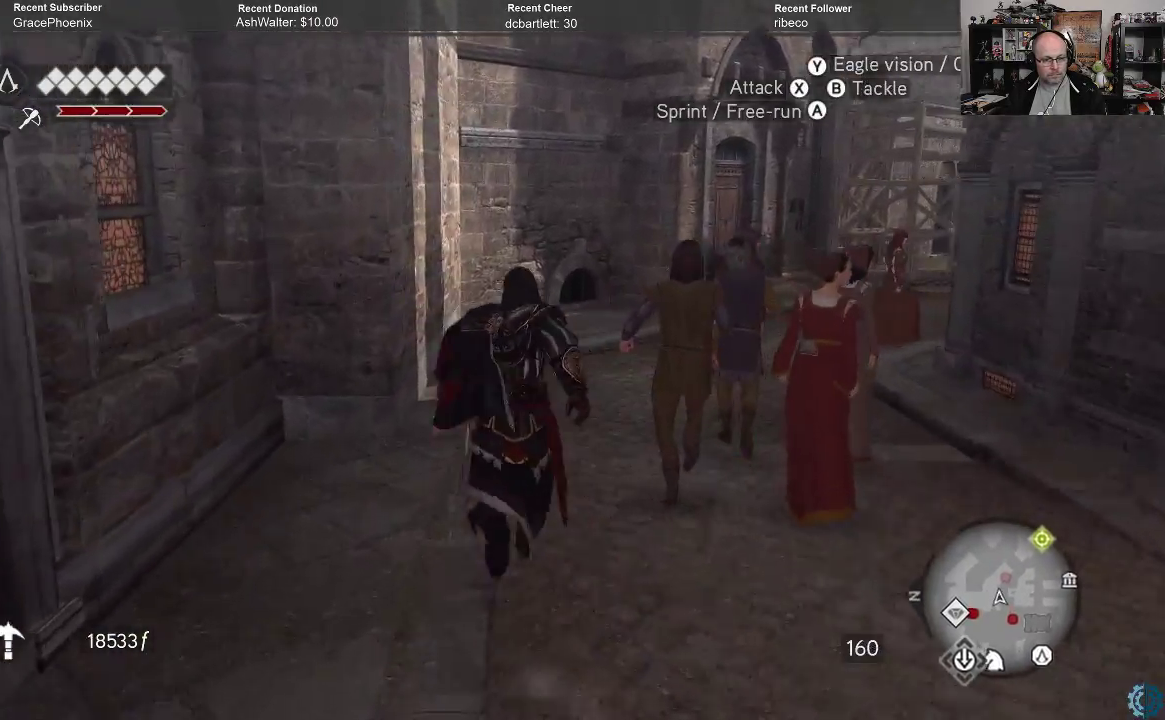
{"buttons": ["A", "R2"], "left_stick": "up", "right_stick": "center", "events": []}
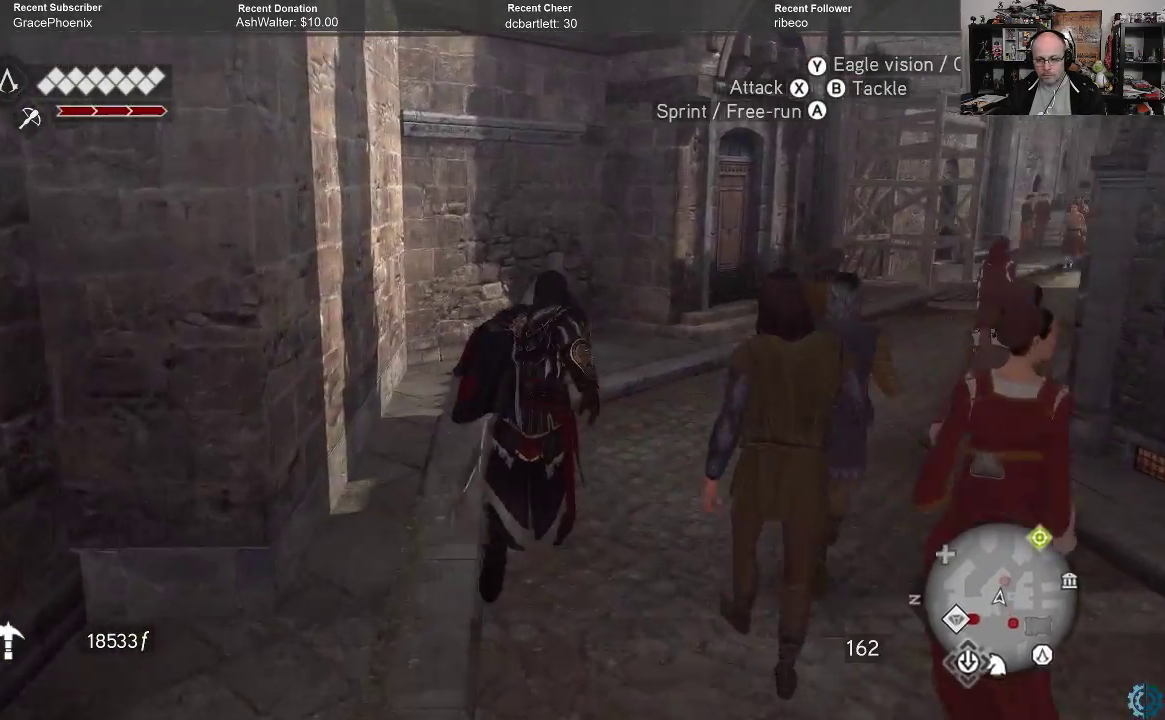
{"buttons": [], "left_stick": "up", "right_stick": "right", "events": [[67, "A", "up"], [133, "R2", "up"], [300, "right_stick", "right"]]}
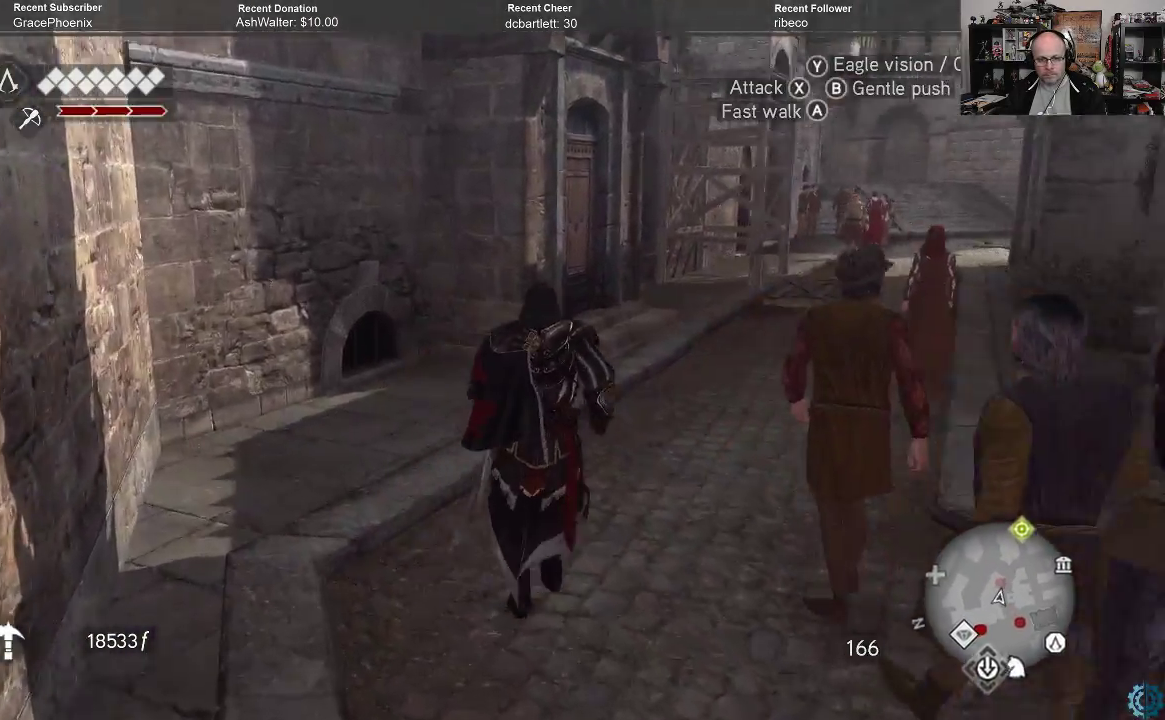
{"buttons": ["A", "R2"], "left_stick": "up", "right_stick": "center", "events": [[67, "right_stick", "center"], [200, "R2", "down"], [267, "A", "down"]]}
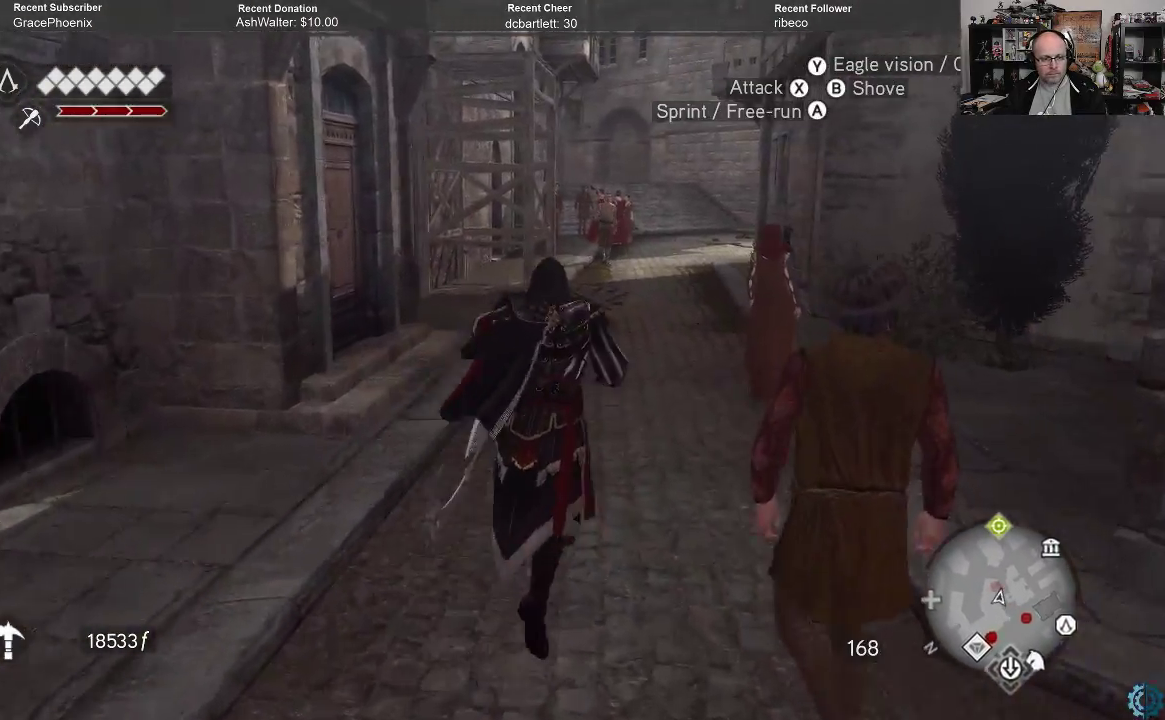
{"buttons": ["A", "R2"], "left_stick": "up", "right_stick": "center", "events": []}
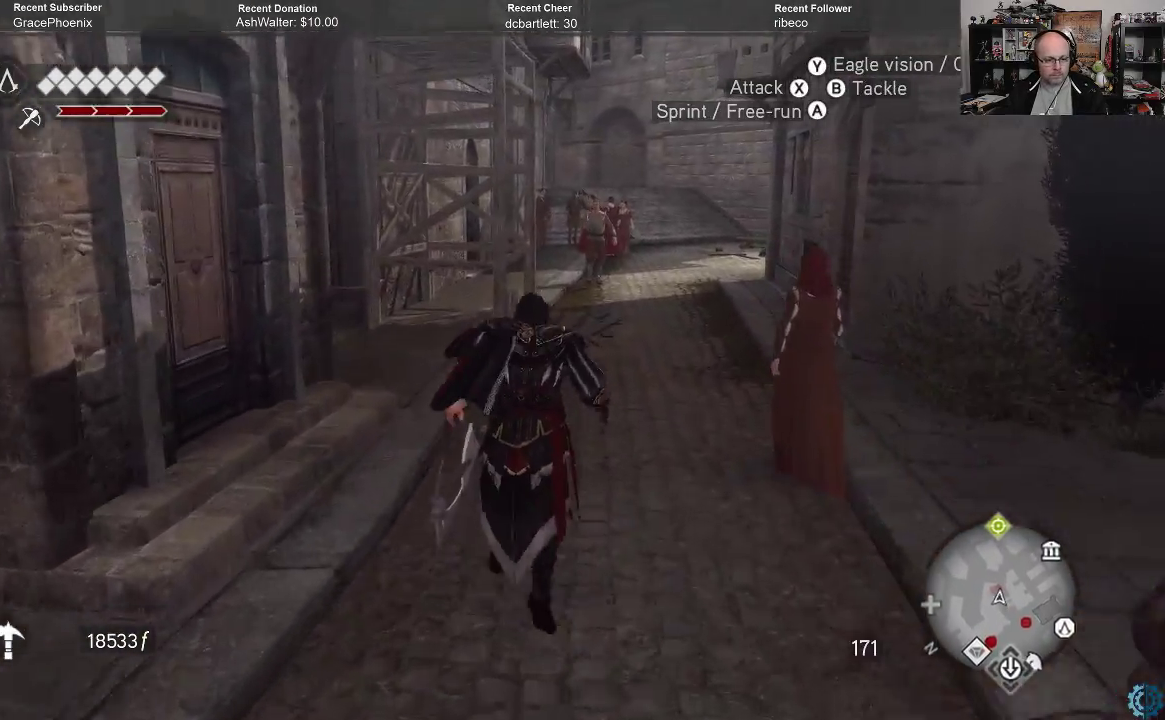
{"buttons": ["A", "R2"], "left_stick": "up", "right_stick": "center", "events": []}
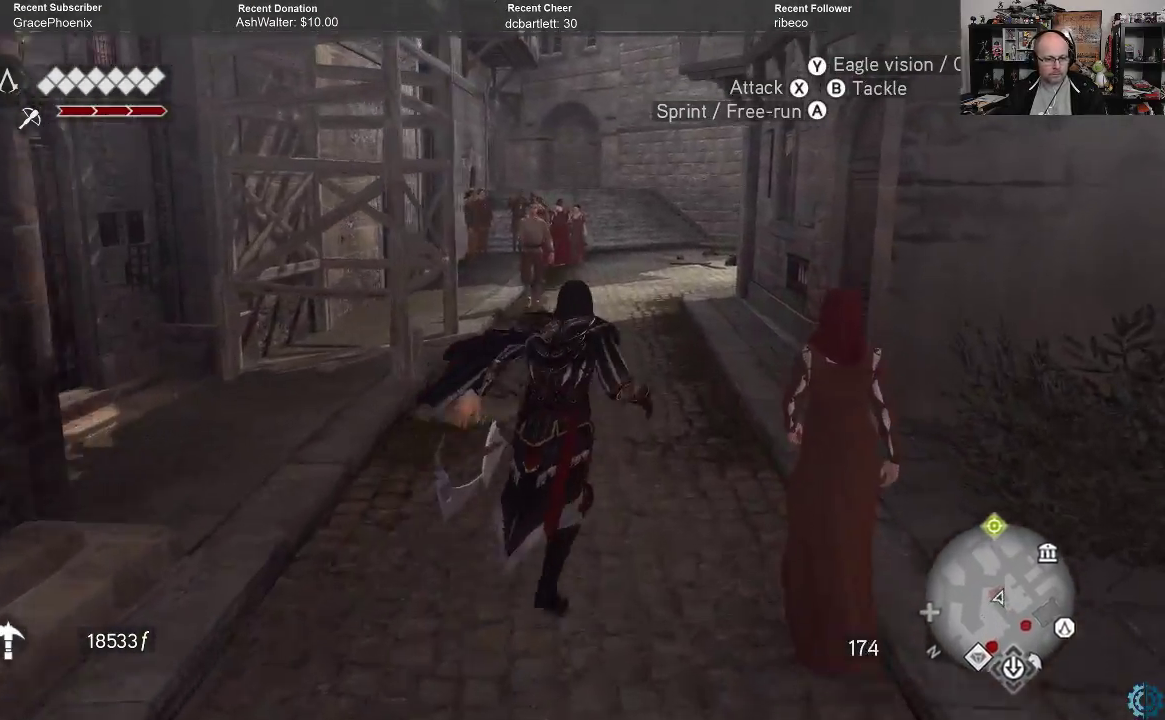
{"buttons": ["A", "R2"], "left_stick": "up", "right_stick": "center", "events": []}
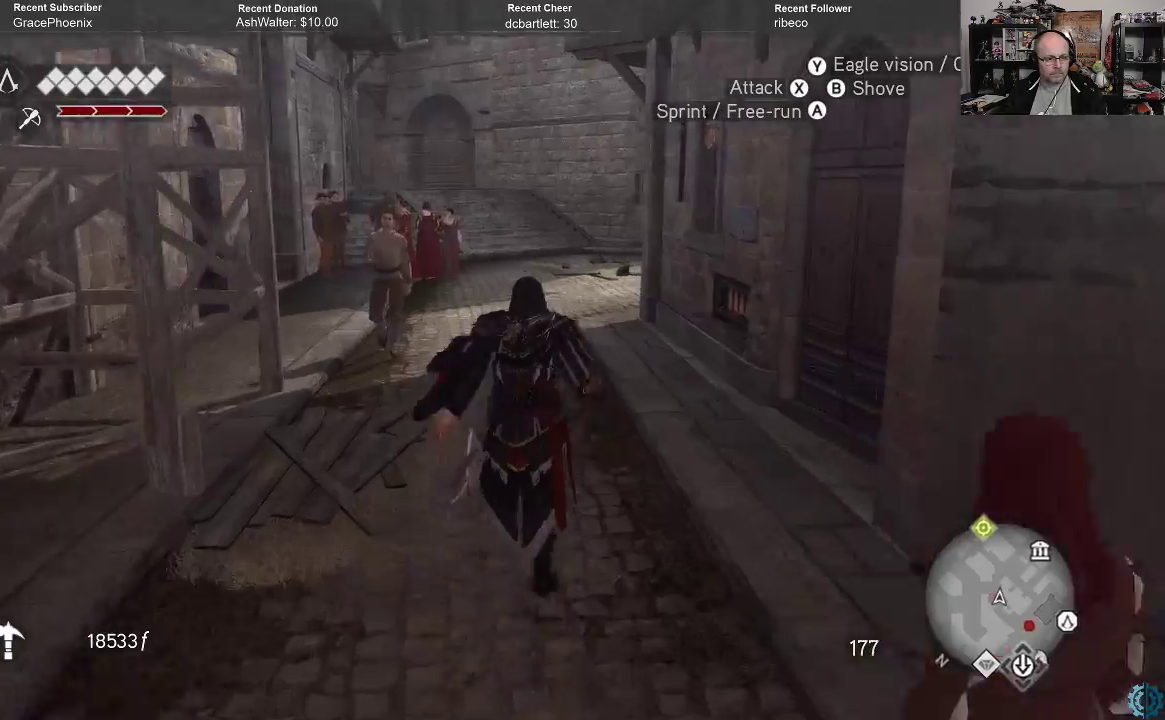
{"buttons": ["A", "R2"], "left_stick": "up", "right_stick": "center", "events": []}